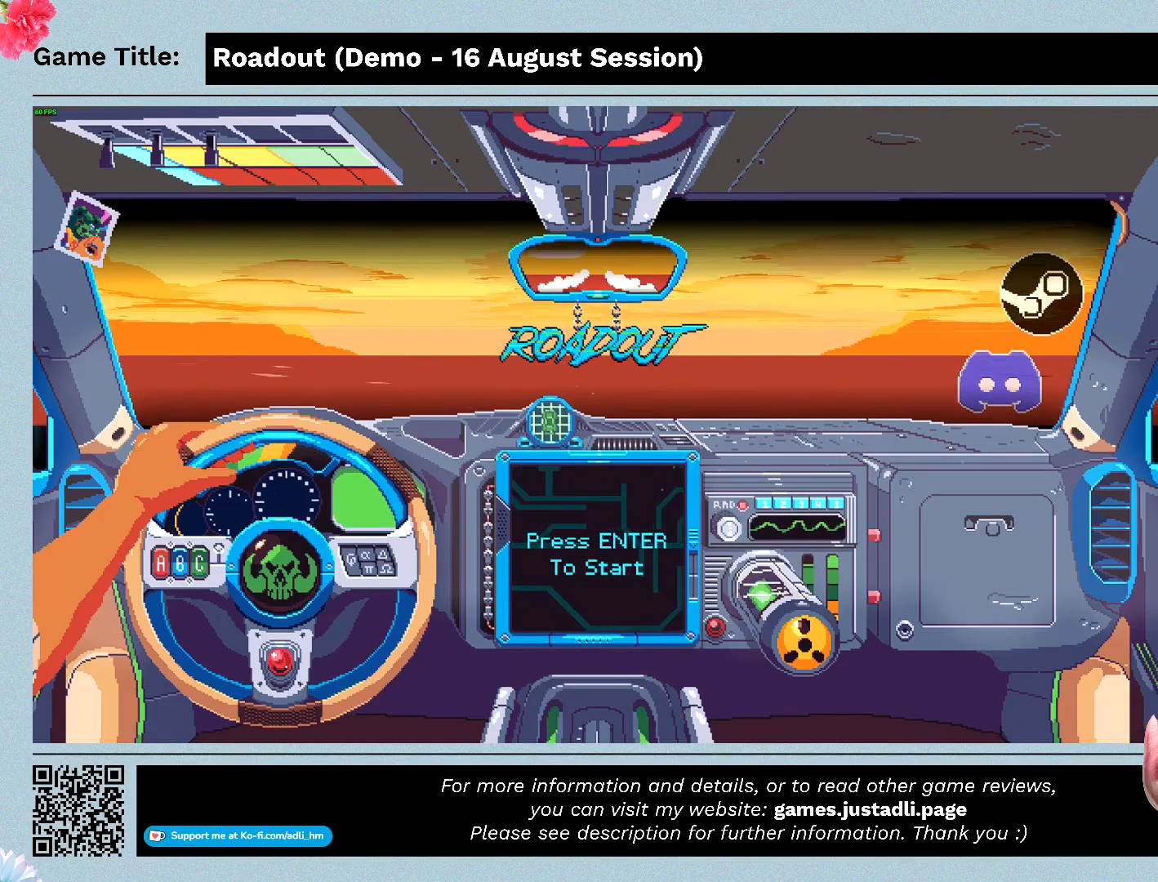
Gameplay with keyboard; each line is a JSON object with the keys held at the frame after it. "events" lists presses ("down") and releases ("up") of "0", "1", "2", "3", "4", "5", "6", "7", "8", "9", "a", "alt", "b", "c", "caps_lock", "ctrl", "d", "down", "e", "escape", "f", "f1", "f2", "f3", "f4", "f5", "f6", "f7", "f8", "g", "h", "i", "j", "k", "l", "left", "m", "n", "o", "p", "q", "r", "return", "right", "s", "shift", "space", "t", "tab", "tilde", "u", "up", "v", "w", "x", "y" and "z" between this image and that frame as [ms after this image, input, new state], when the widget could be followed in between. No other keys are recorded. Mouse input is not recorded.
{"keys": ["return"], "events": [[500, "return", "down"]]}
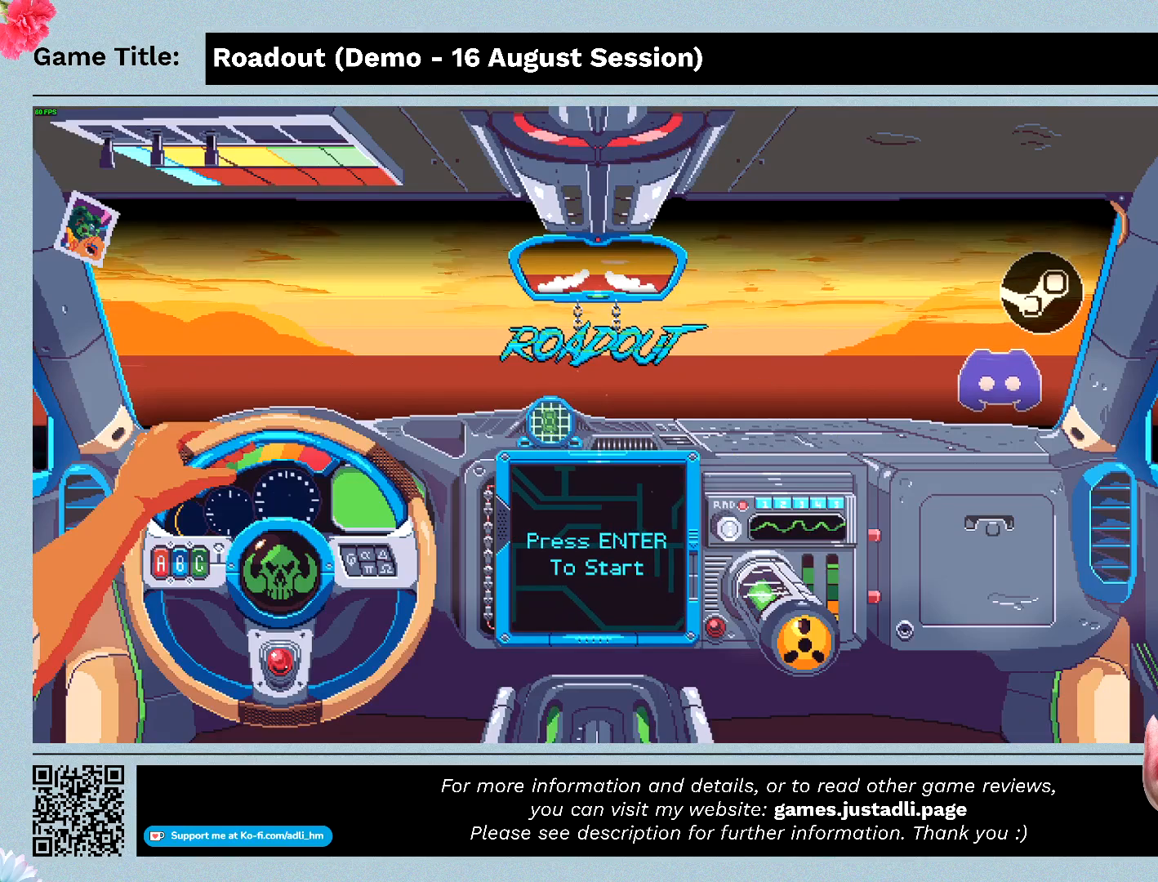
{"keys": [], "events": [[433, "return", "up"]]}
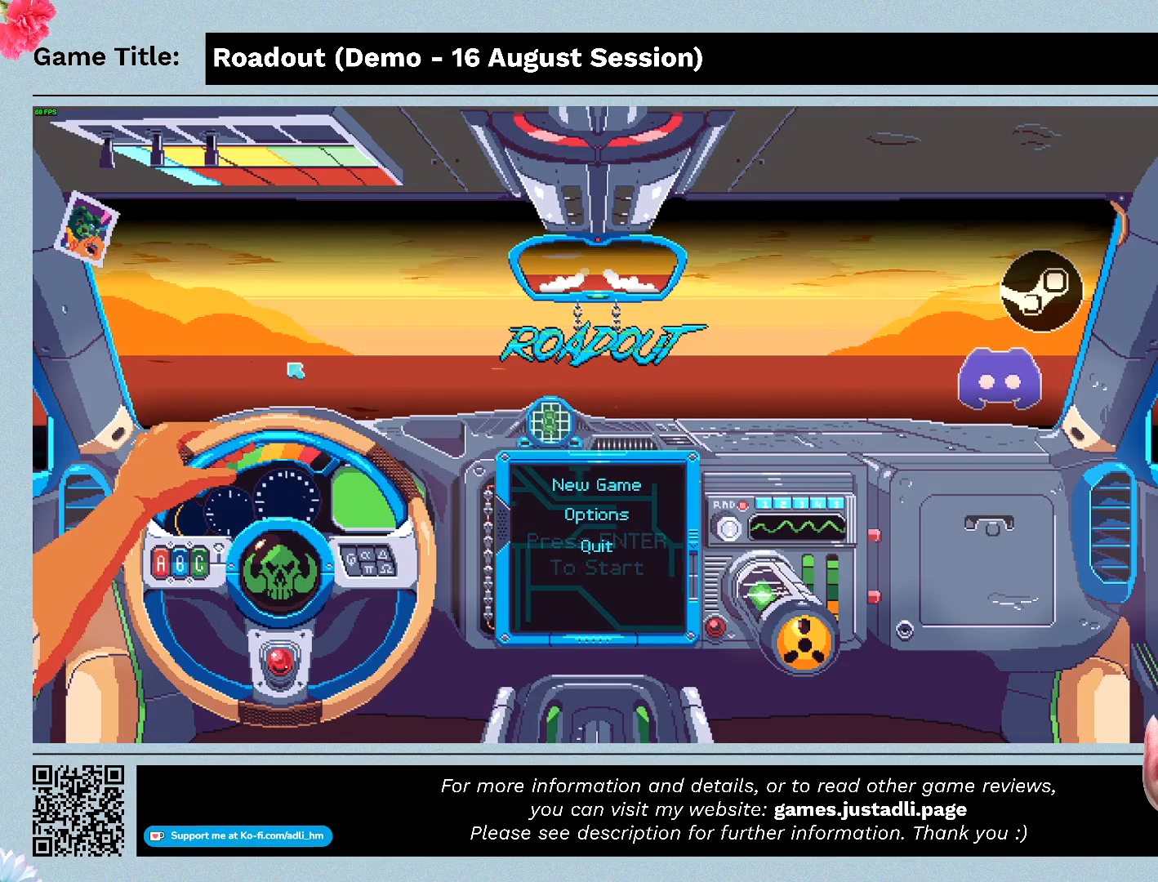
{"keys": [], "events": []}
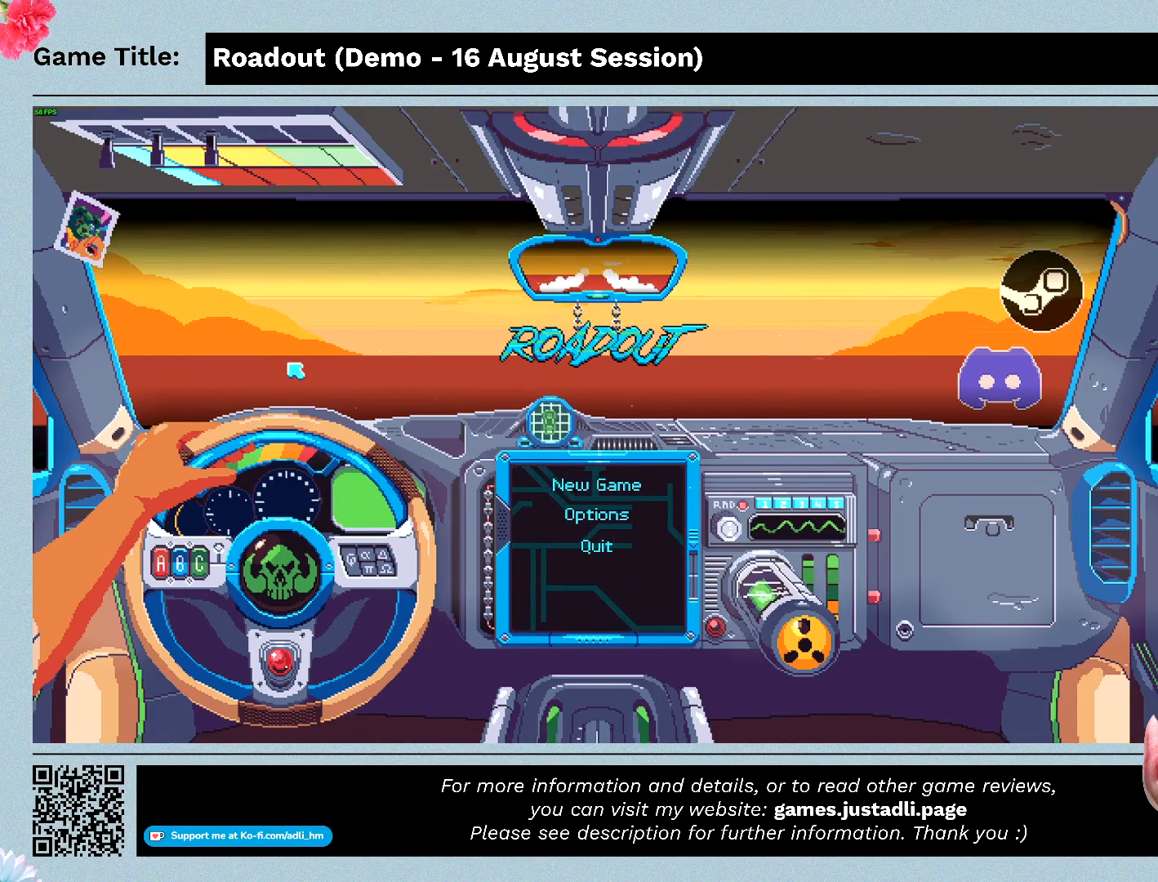
{"keys": [], "events": []}
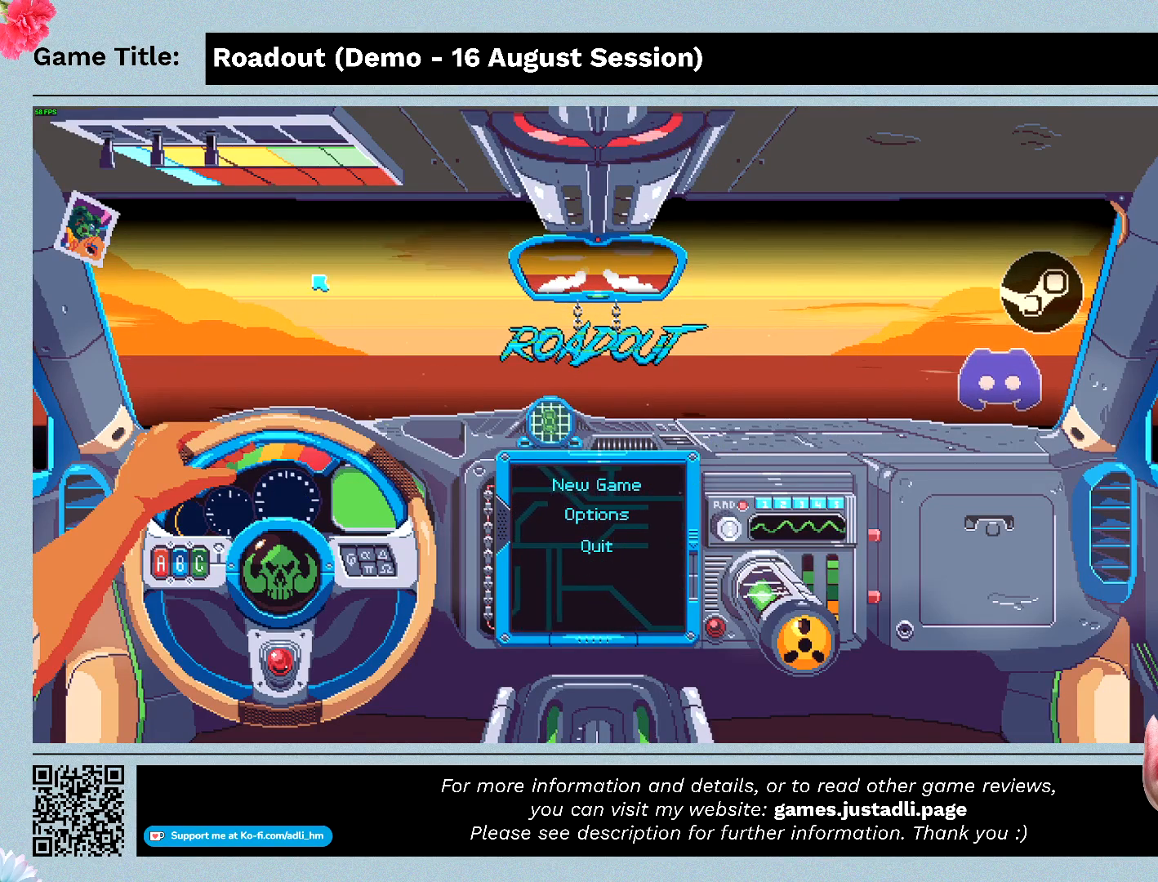
{"keys": [], "events": []}
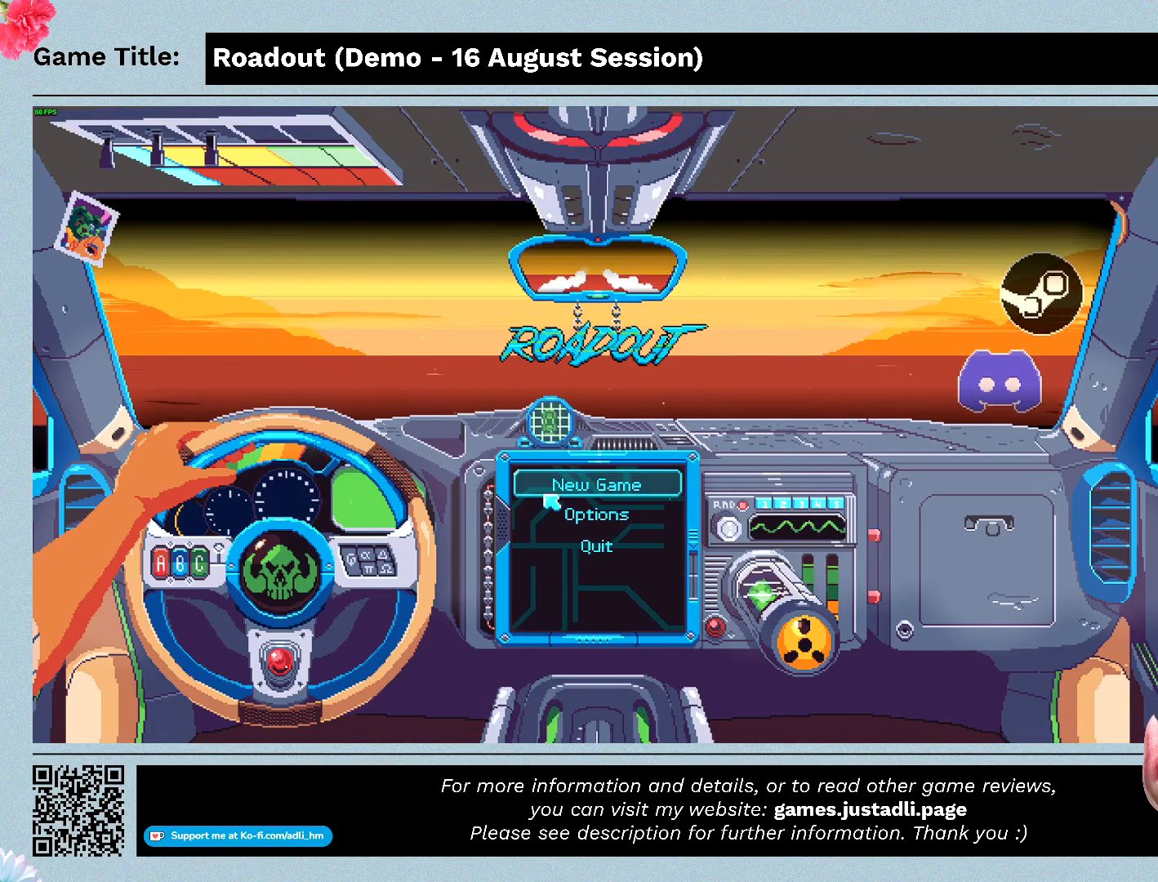
{"keys": ["down"], "events": [[267, "down", "down"]]}
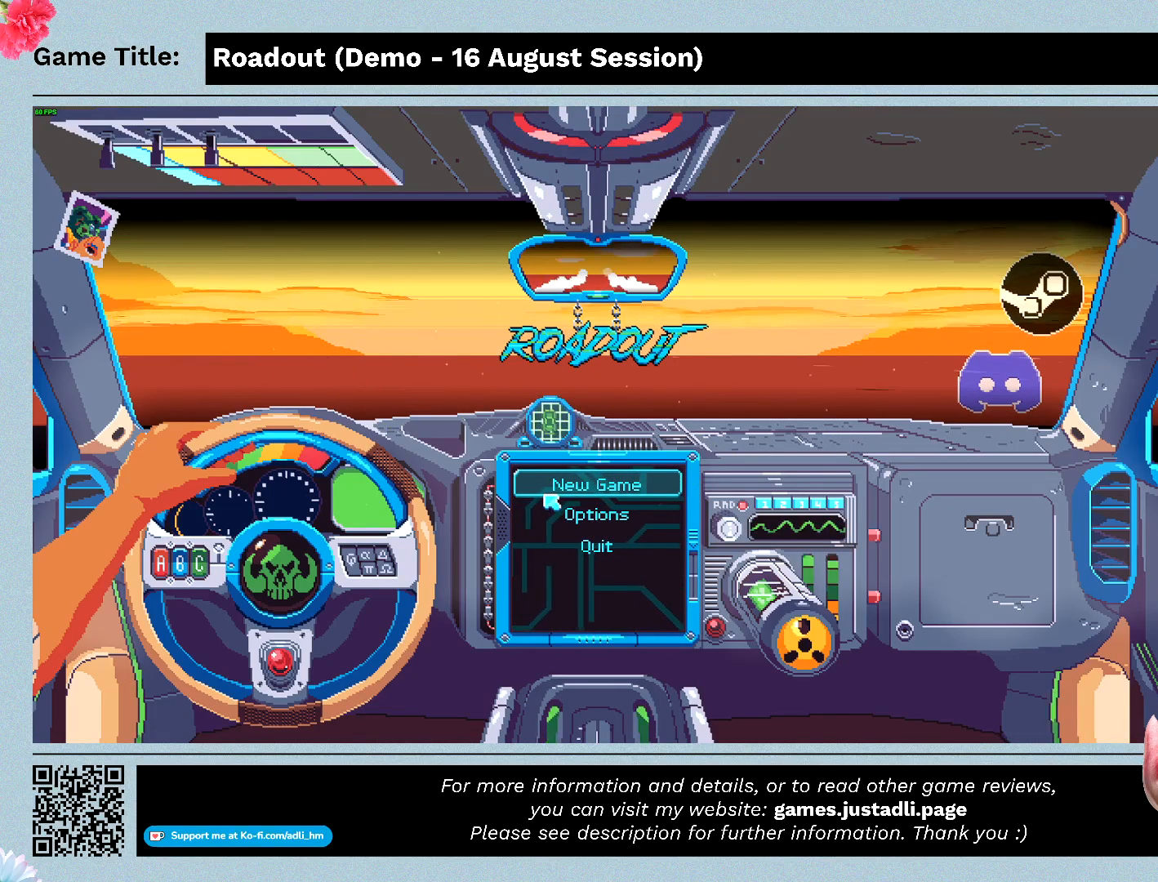
{"keys": [], "events": [[200, "down", "up"]]}